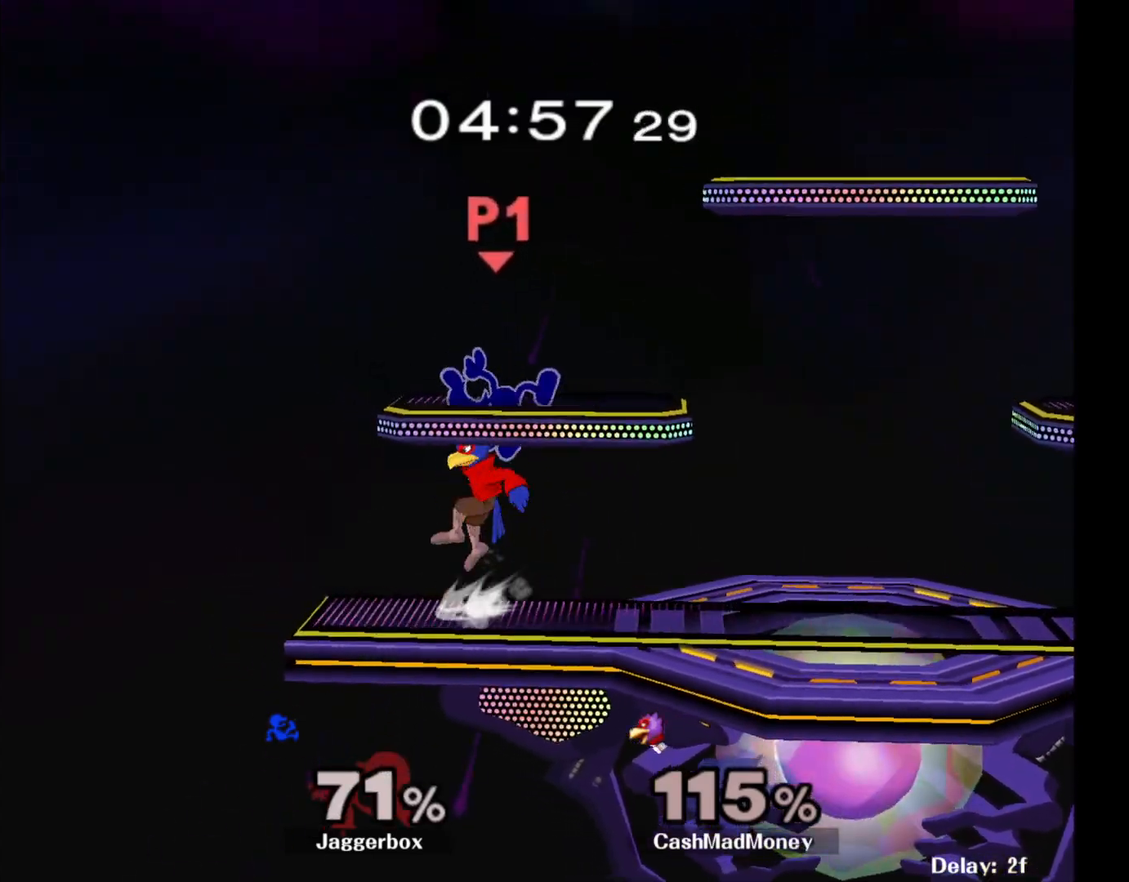
Gameplay with a controller (Nintendo layout); each line is a JSON object with the inputs held at the frame after it. "events" lists button and stick changes between this image and that frame as [ms after this image, input, new state], when the widget could be followed in between. Not read: DPAD_RIGHT L3 R3.
{"buttons": [], "left_stick": "center", "right_stick": "center", "events": [[117, "left_stick", "right"], [233, "L1", "down"], [300, "L1", "up"], [300, "left_stick", "center"]]}
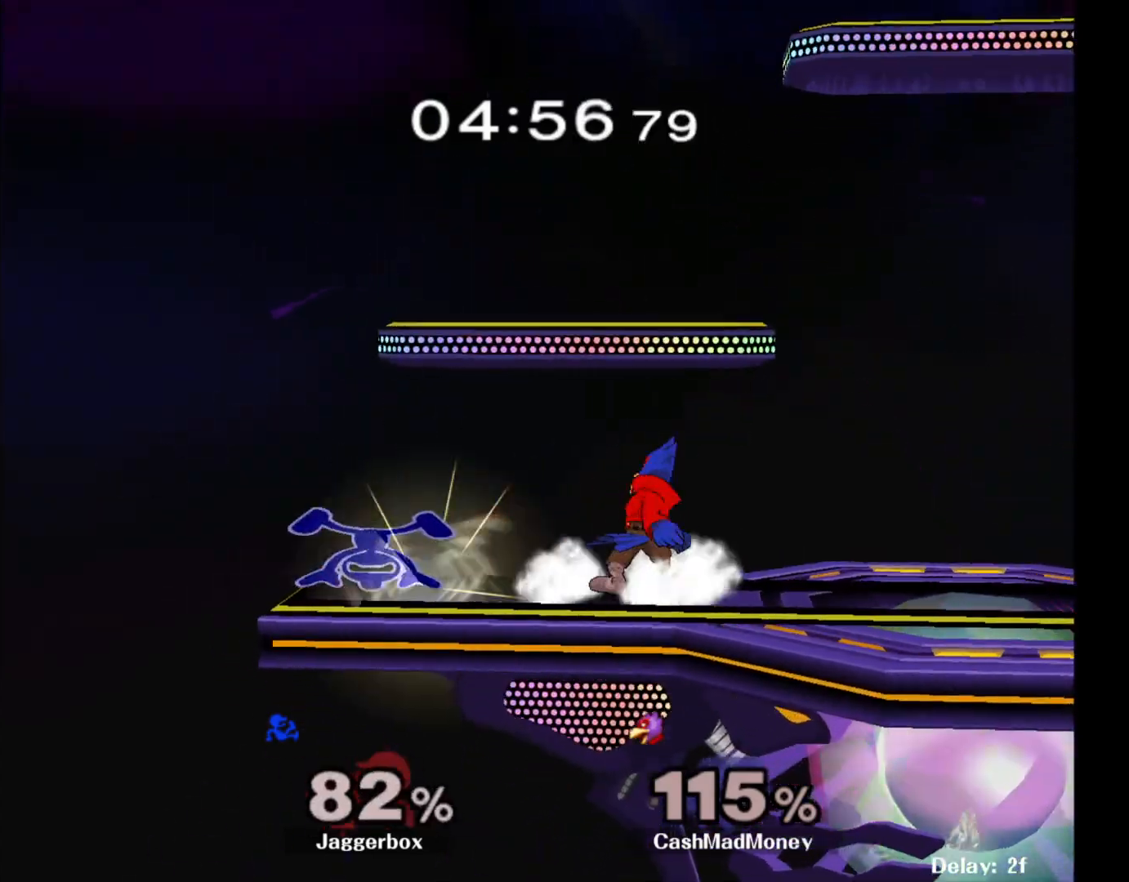
{"buttons": [], "left_stick": "right", "right_stick": "center", "events": [[17, "left_stick", "right"], [217, "left_stick", "center"], [500, "left_stick", "right"]]}
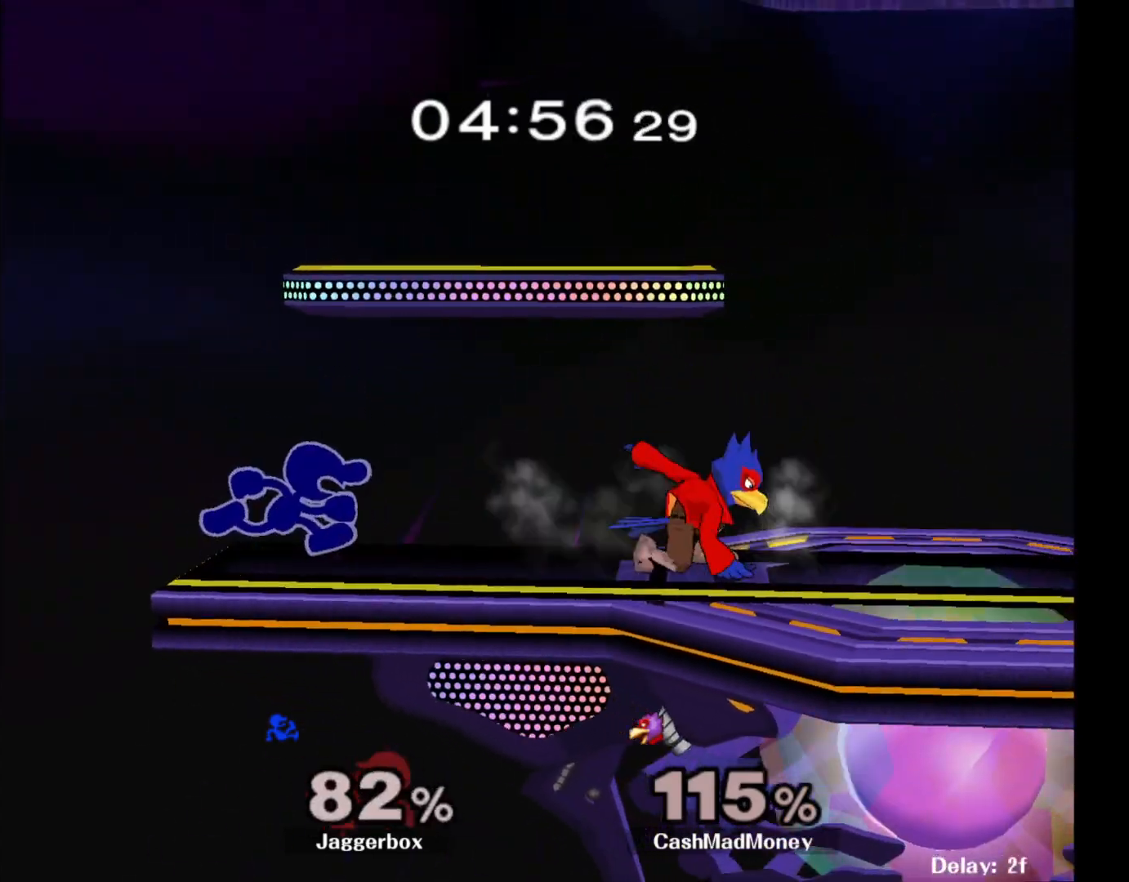
{"buttons": ["Z"], "left_stick": "down", "right_stick": "center", "events": [[50, "X", "down"], [117, "X", "up"], [167, "right_stick", "right"], [233, "right_stick", "center"], [383, "left_stick", "center"], [500, "Z", "down"], [500, "left_stick", "down"]]}
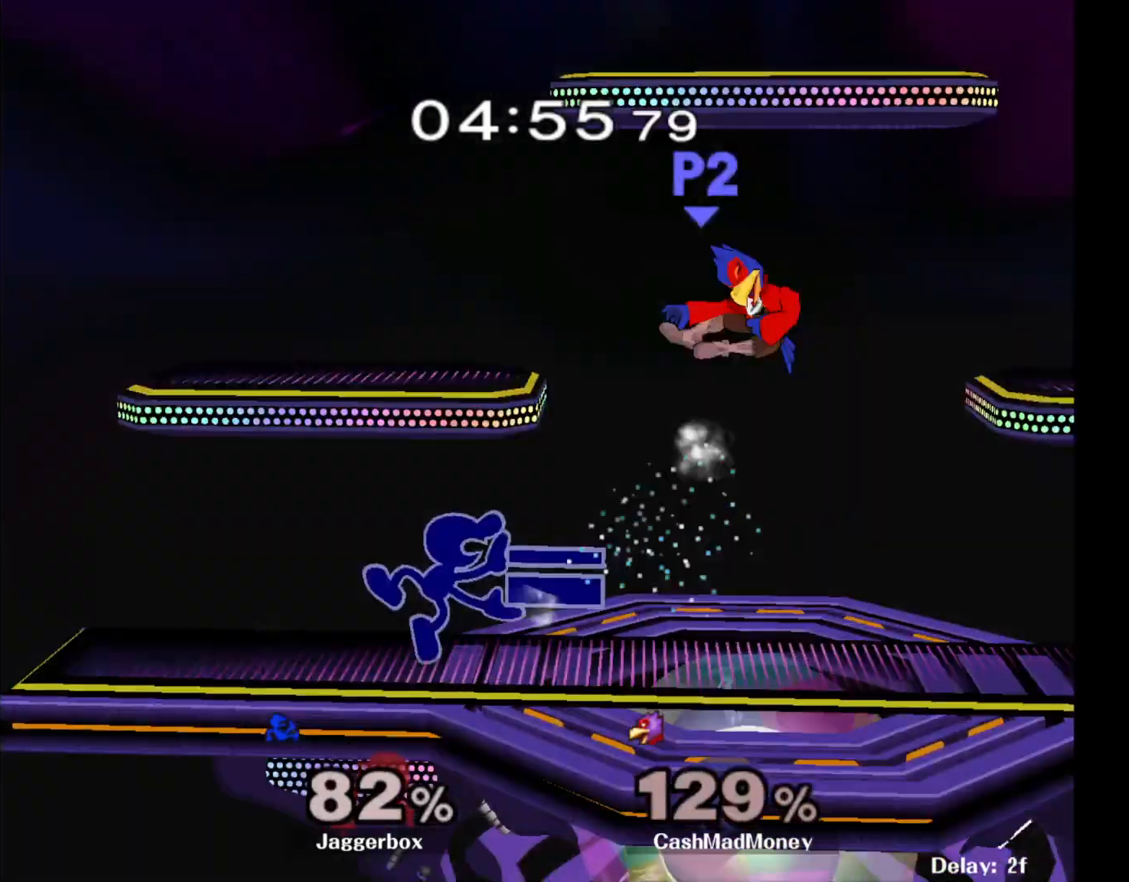
{"buttons": ["X"], "left_stick": "right", "right_stick": "center", "events": [[50, "X", "down"], [117, "Z", "up"], [150, "X", "up"], [183, "left_stick", "center"], [283, "left_stick", "right"], [483, "X", "down"]]}
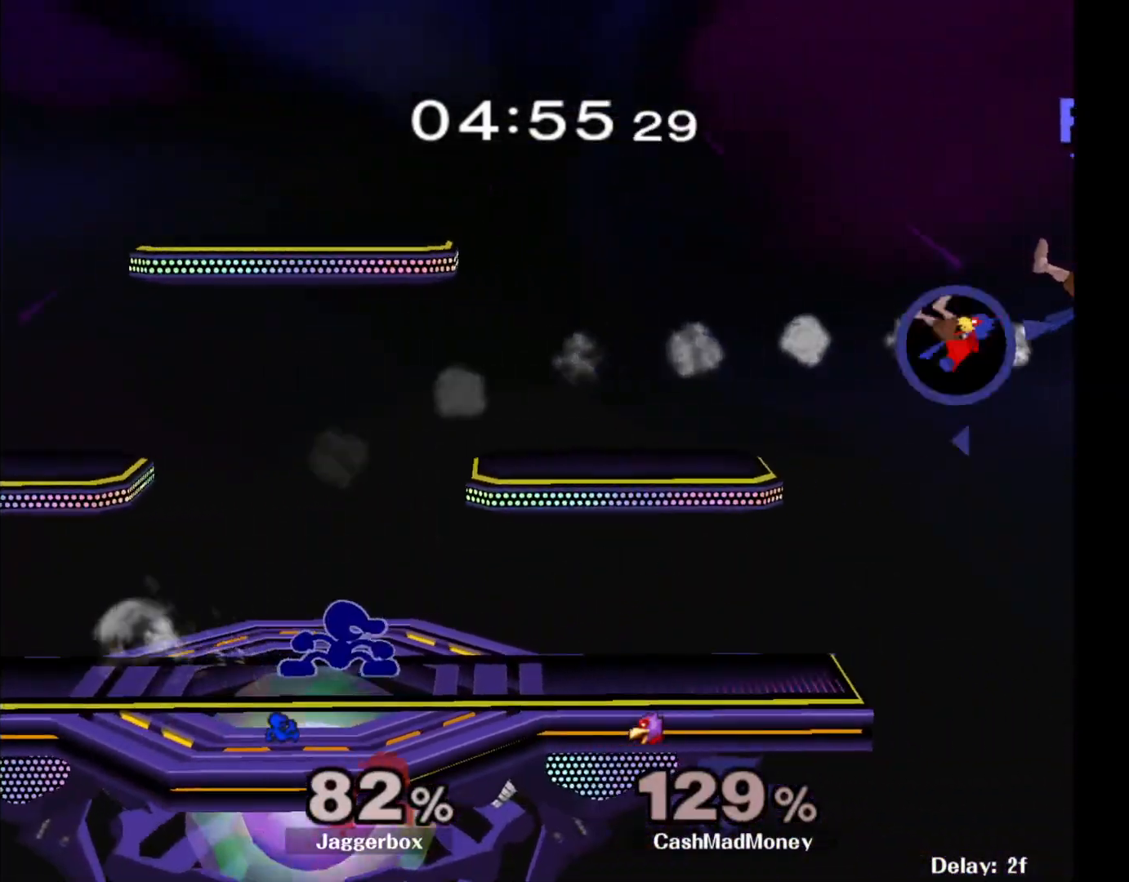
{"buttons": [], "left_stick": "right", "right_stick": "center", "events": [[83, "R1", "down"], [117, "X", "up"], [183, "R1", "up"]]}
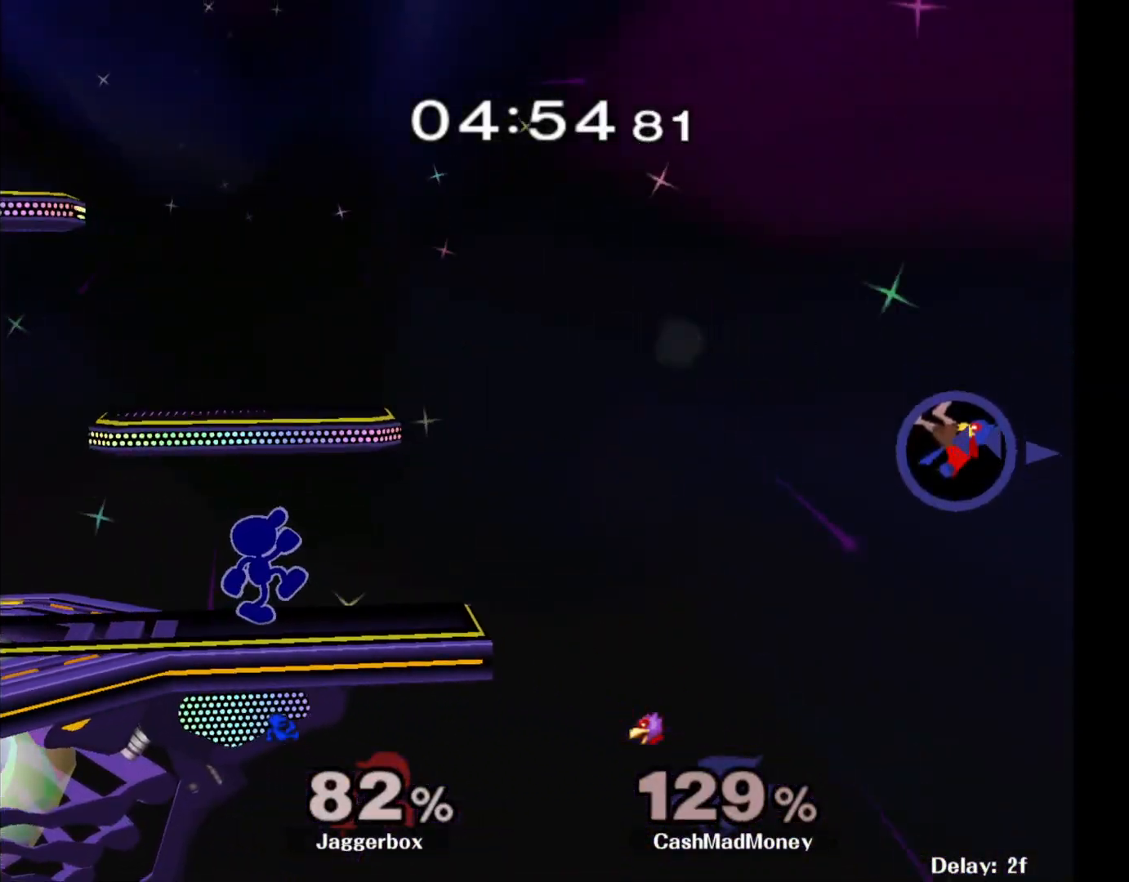
{"buttons": [], "left_stick": "center", "right_stick": "center", "events": [[300, "left_stick", "left"], [450, "left_stick", "center"]]}
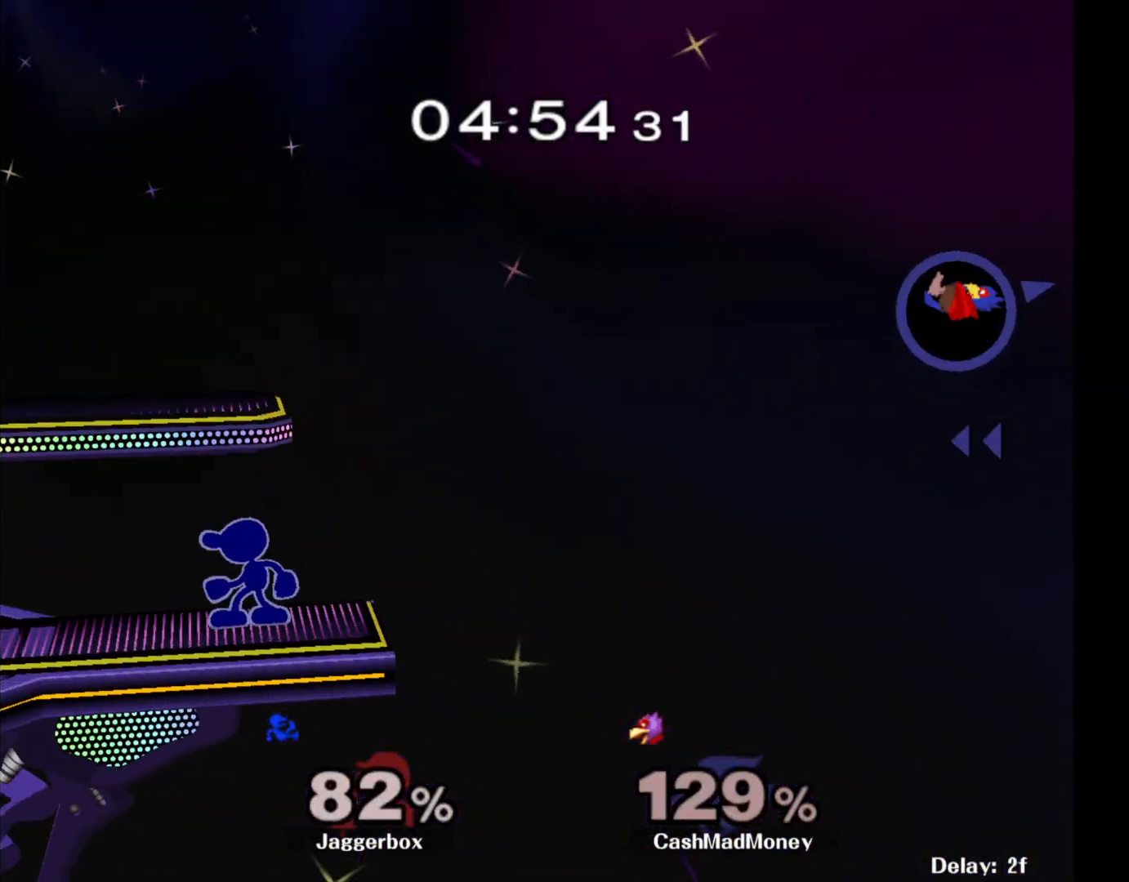
{"buttons": [], "left_stick": "center", "right_stick": "center", "events": [[50, "left_stick", "down"], [117, "X", "down"], [117, "left_stick", "down-right"], [183, "R1", "down"], [250, "X", "up"], [267, "left_stick", "left"], [283, "R1", "up"], [433, "left_stick", "center"]]}
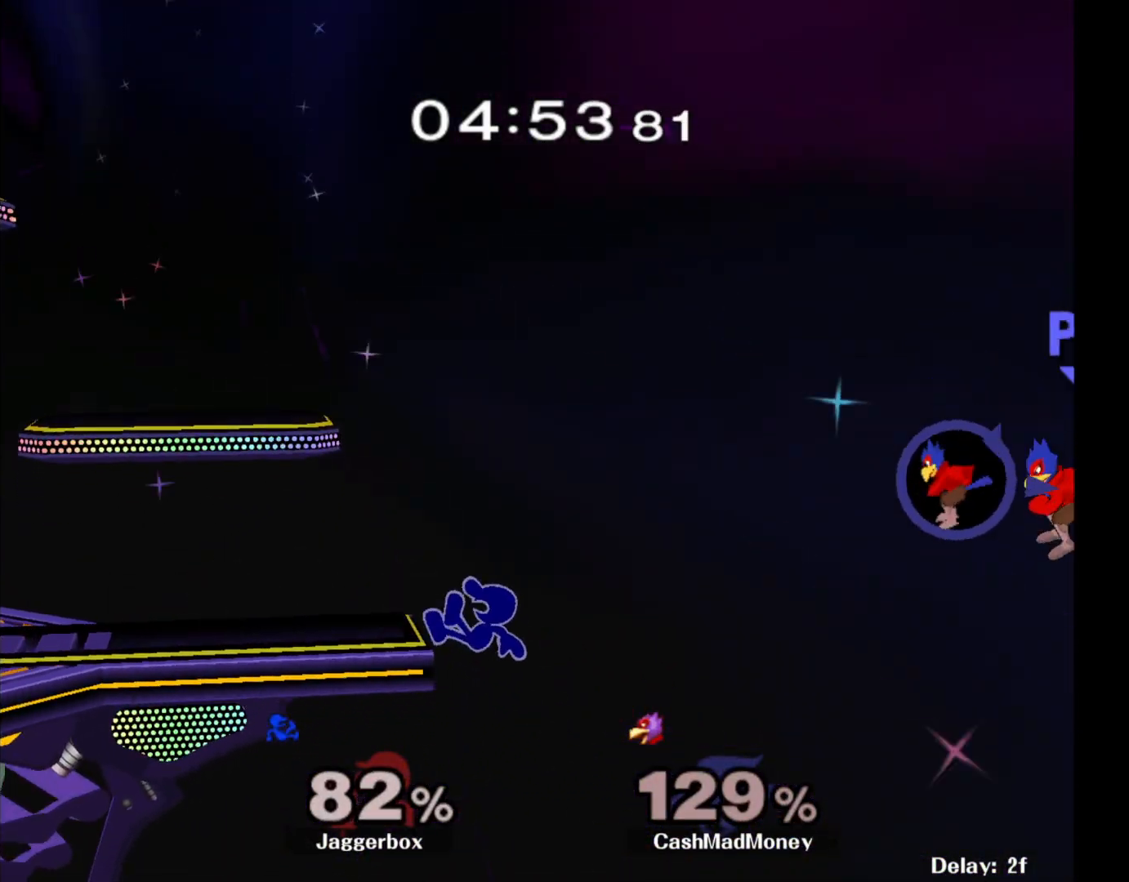
{"buttons": ["L1"], "left_stick": "center", "right_stick": "center", "events": [[500, "L1", "down"]]}
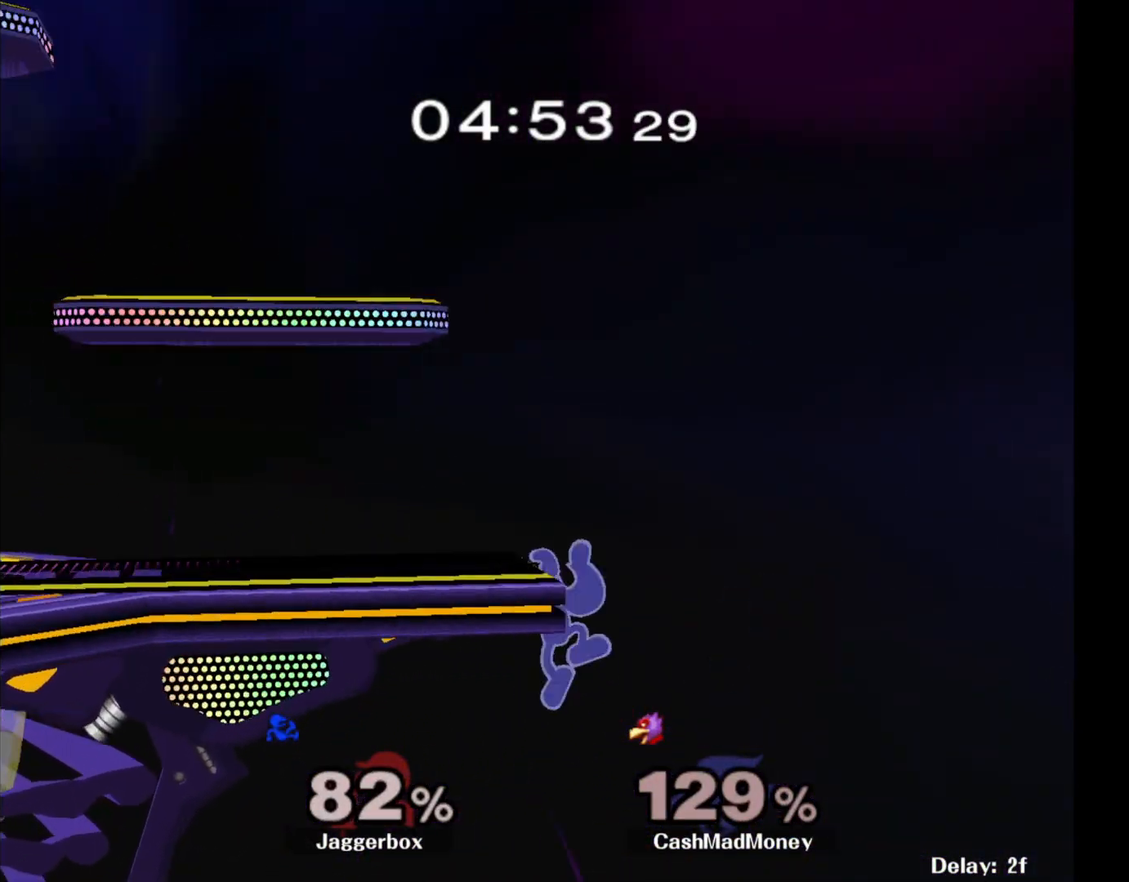
{"buttons": [], "left_stick": "left", "right_stick": "center", "events": [[83, "L1", "up"], [300, "left_stick", "left"]]}
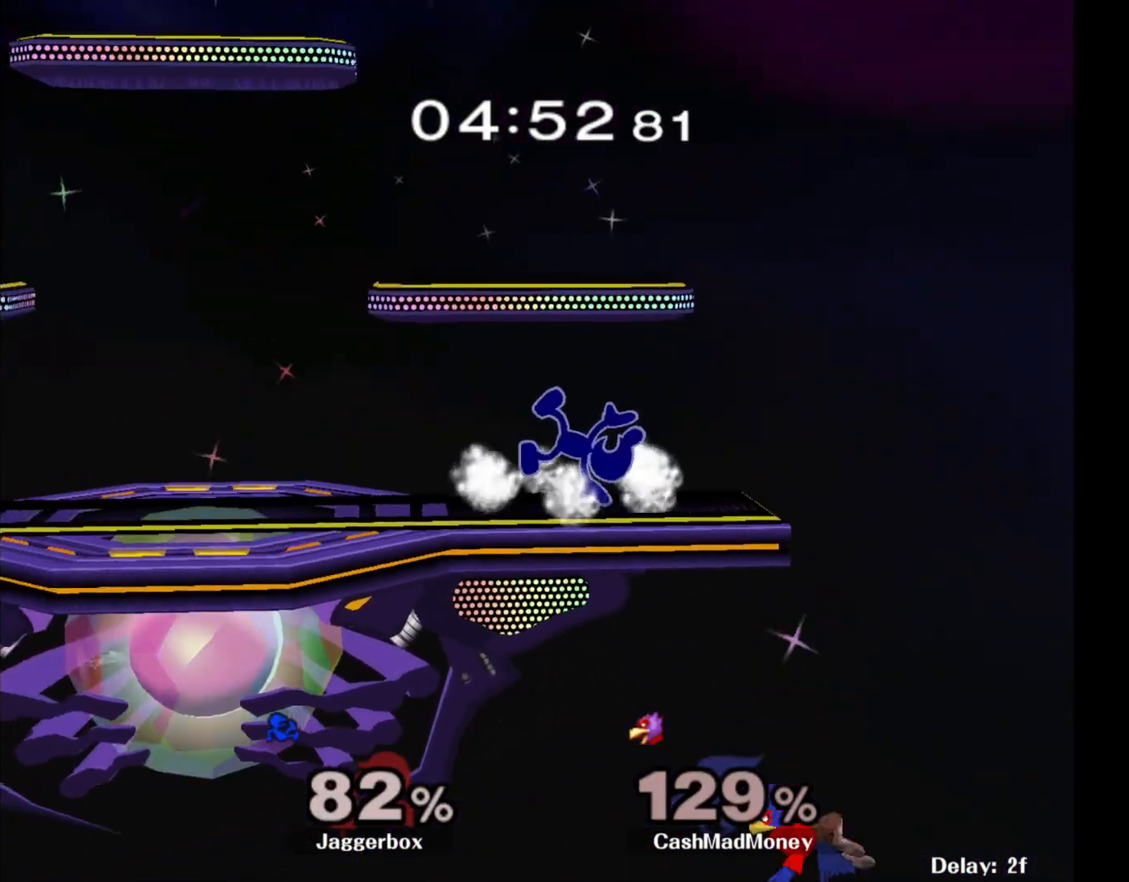
{"buttons": [], "left_stick": "left", "right_stick": "center", "events": []}
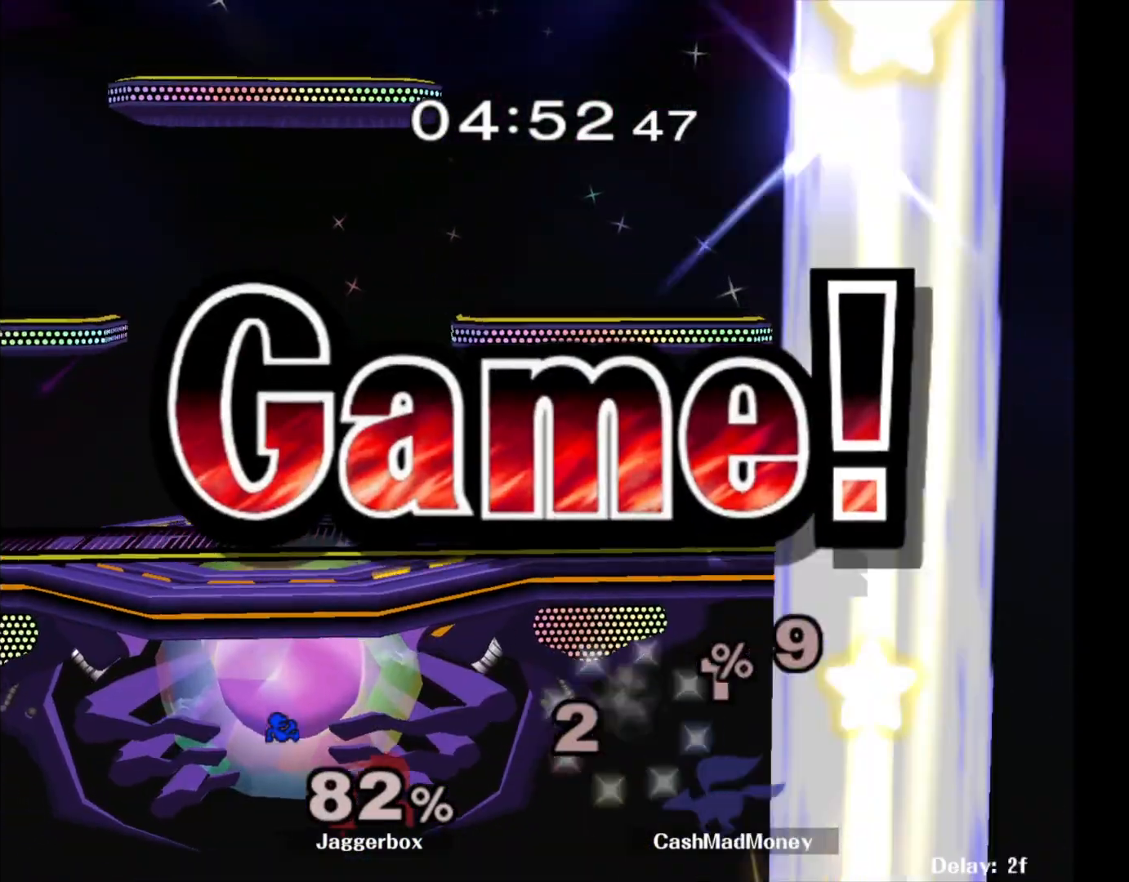
{"buttons": [], "left_stick": "center", "right_stick": "center", "events": [[350, "left_stick", "center"]]}
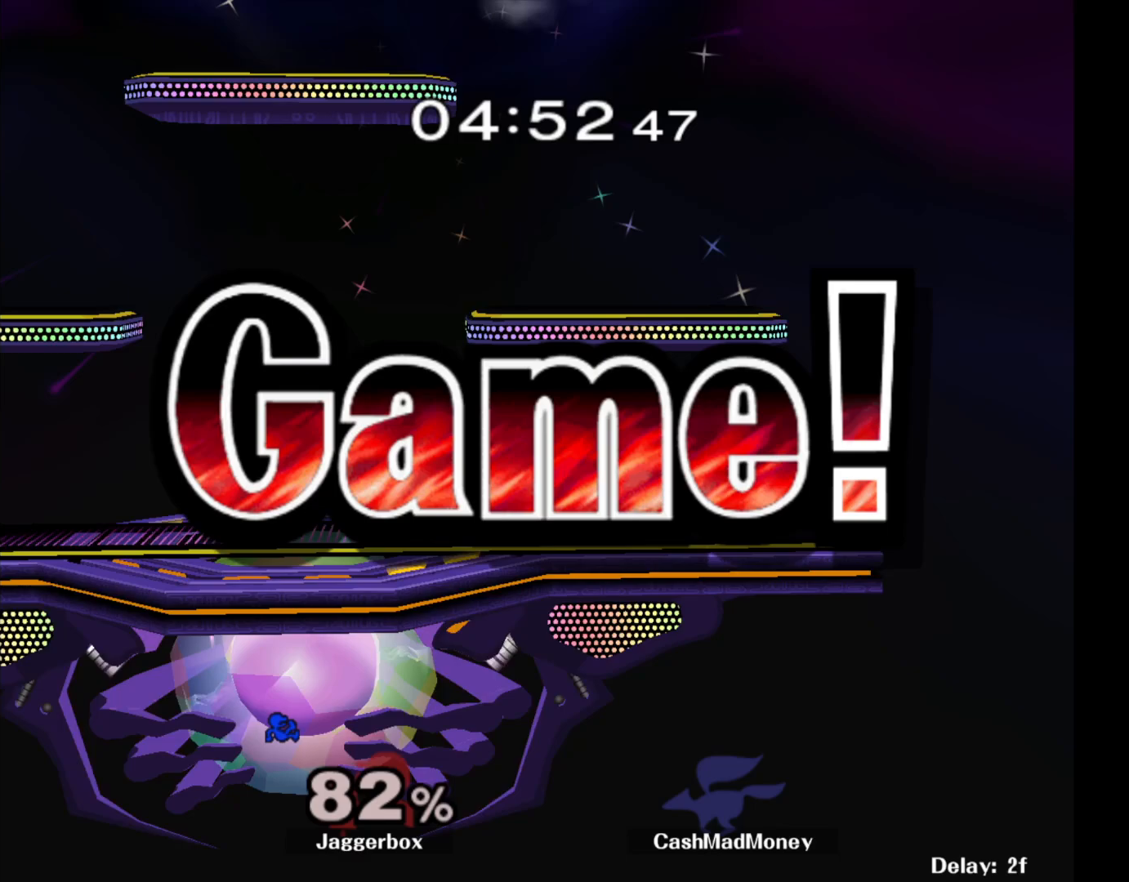
{"buttons": [], "left_stick": "center", "right_stick": "center", "events": []}
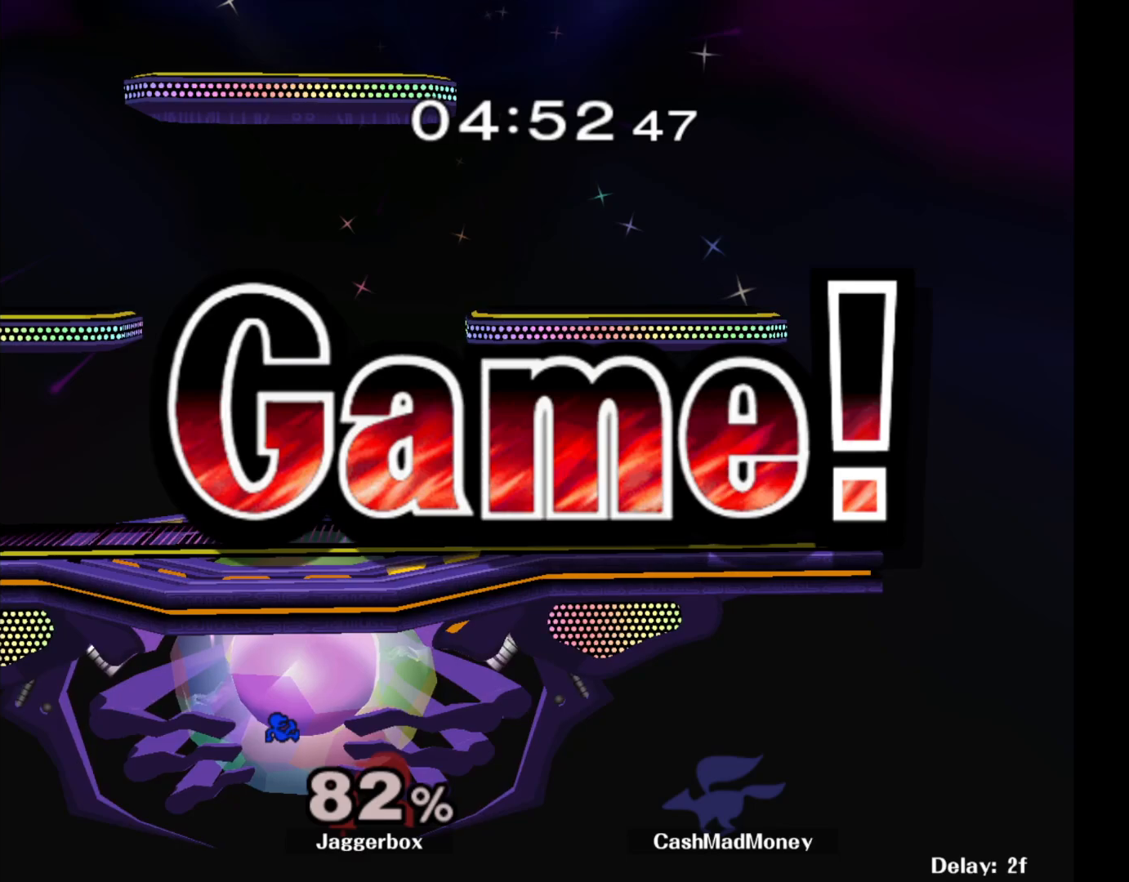
{"buttons": [], "left_stick": "center", "right_stick": "center", "events": []}
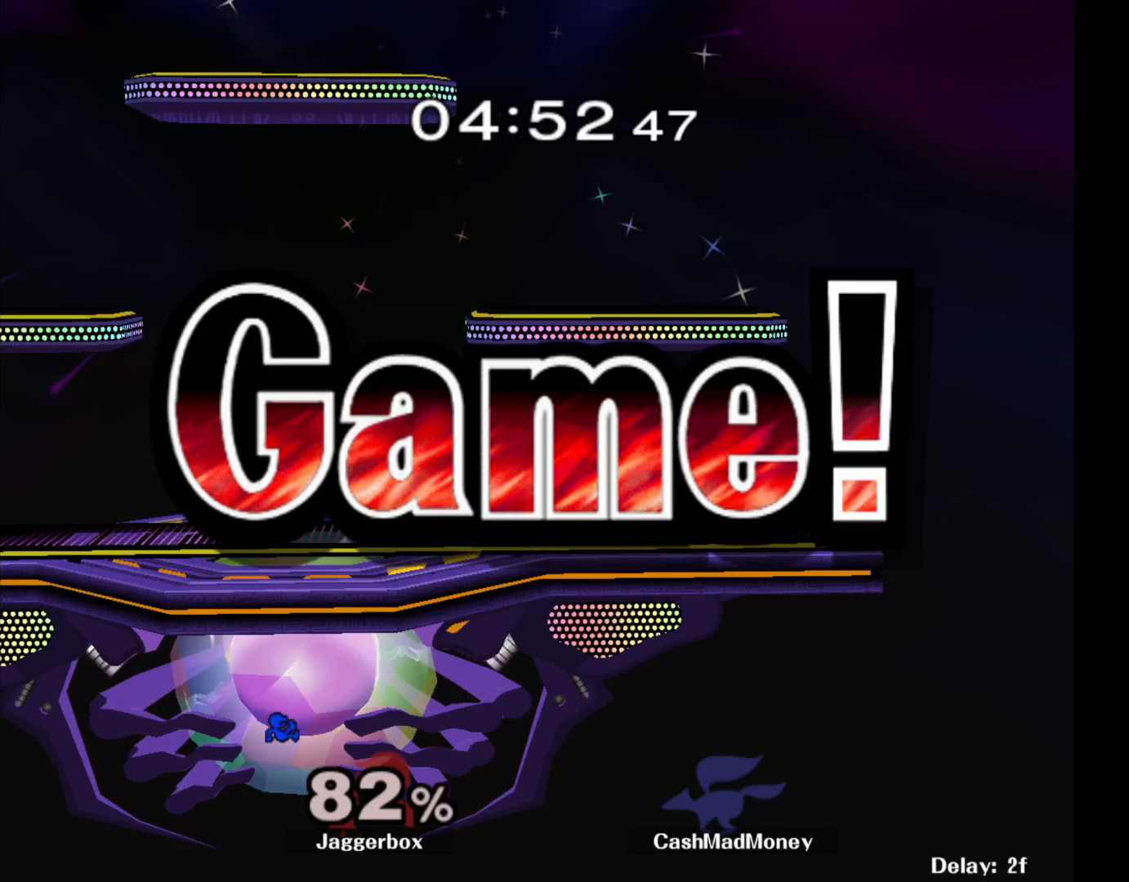
{"buttons": [], "left_stick": "center", "right_stick": "center", "events": []}
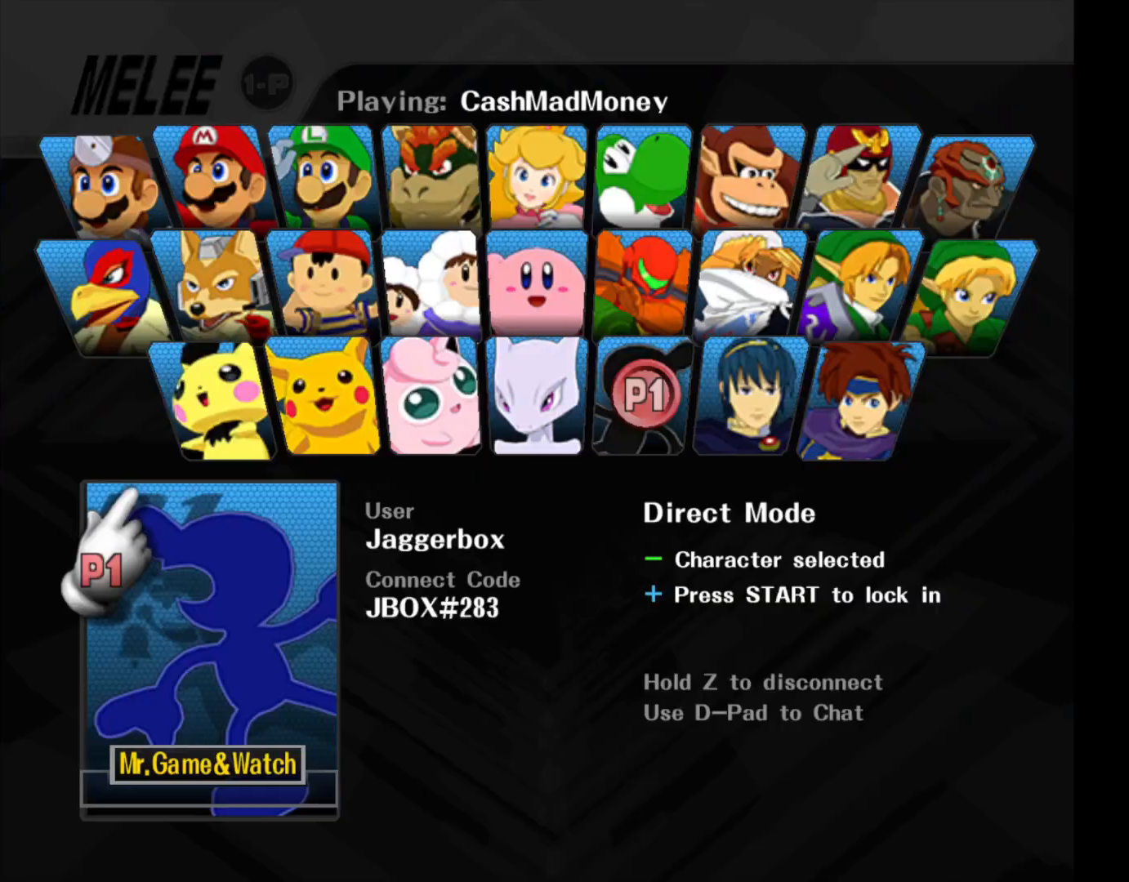
{"buttons": [], "left_stick": "center", "right_stick": "center", "events": [[17, "START", "down"], [67, "START", "up"], [183, "START", "down"], [267, "START", "up"]]}
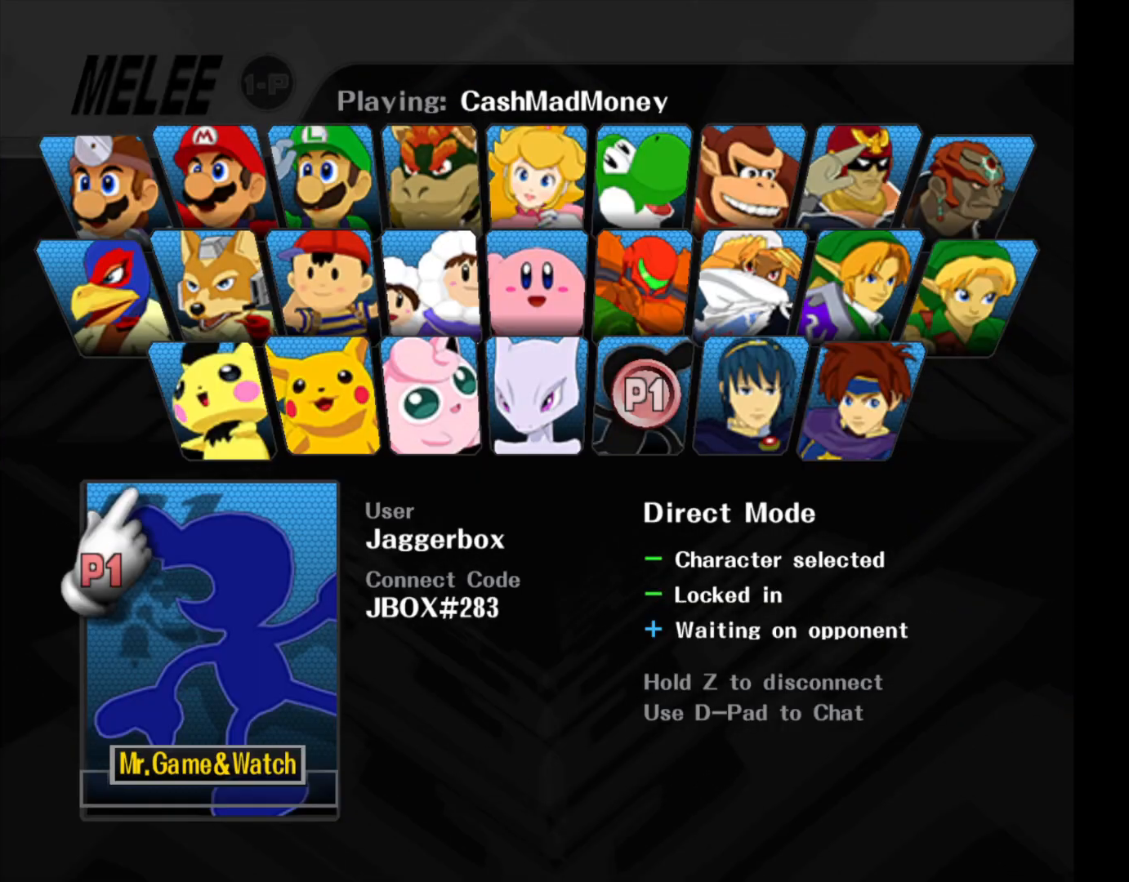
{"buttons": [], "left_stick": "center", "right_stick": "center", "events": []}
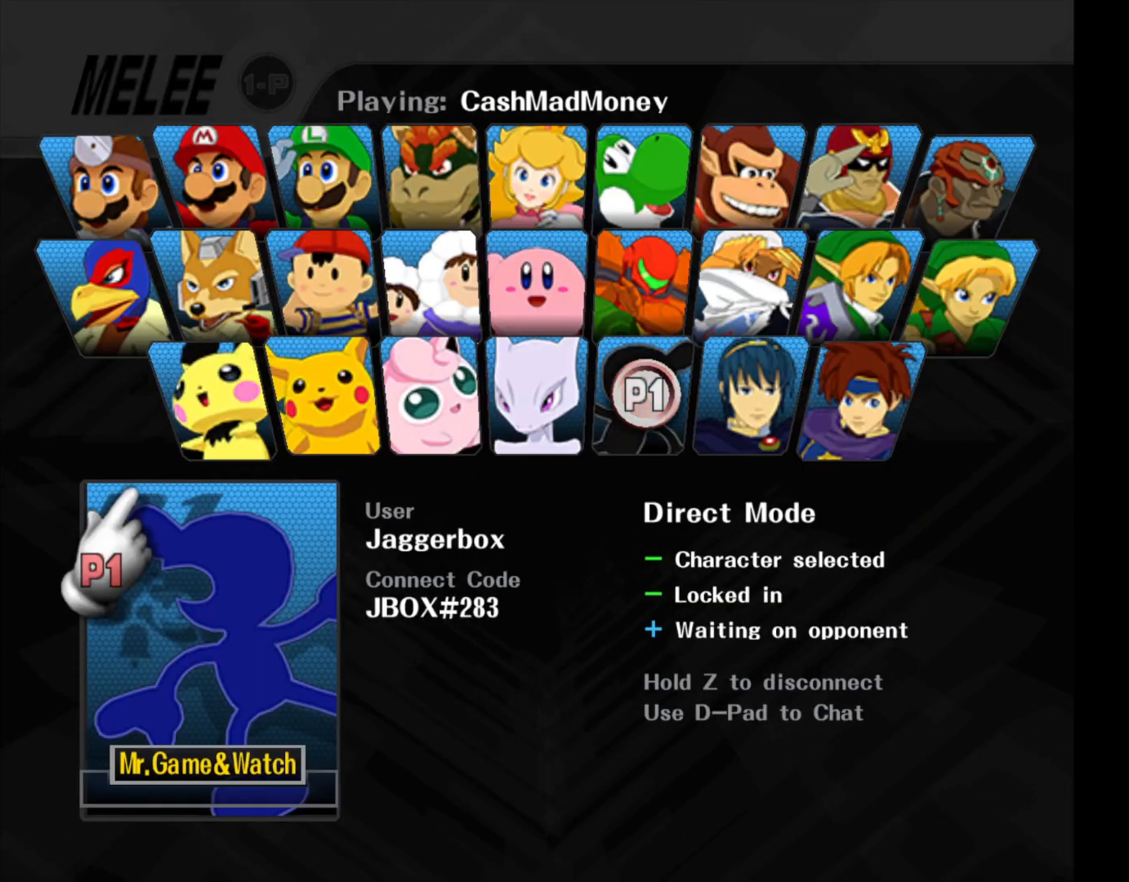
{"buttons": [], "left_stick": "center", "right_stick": "center", "events": []}
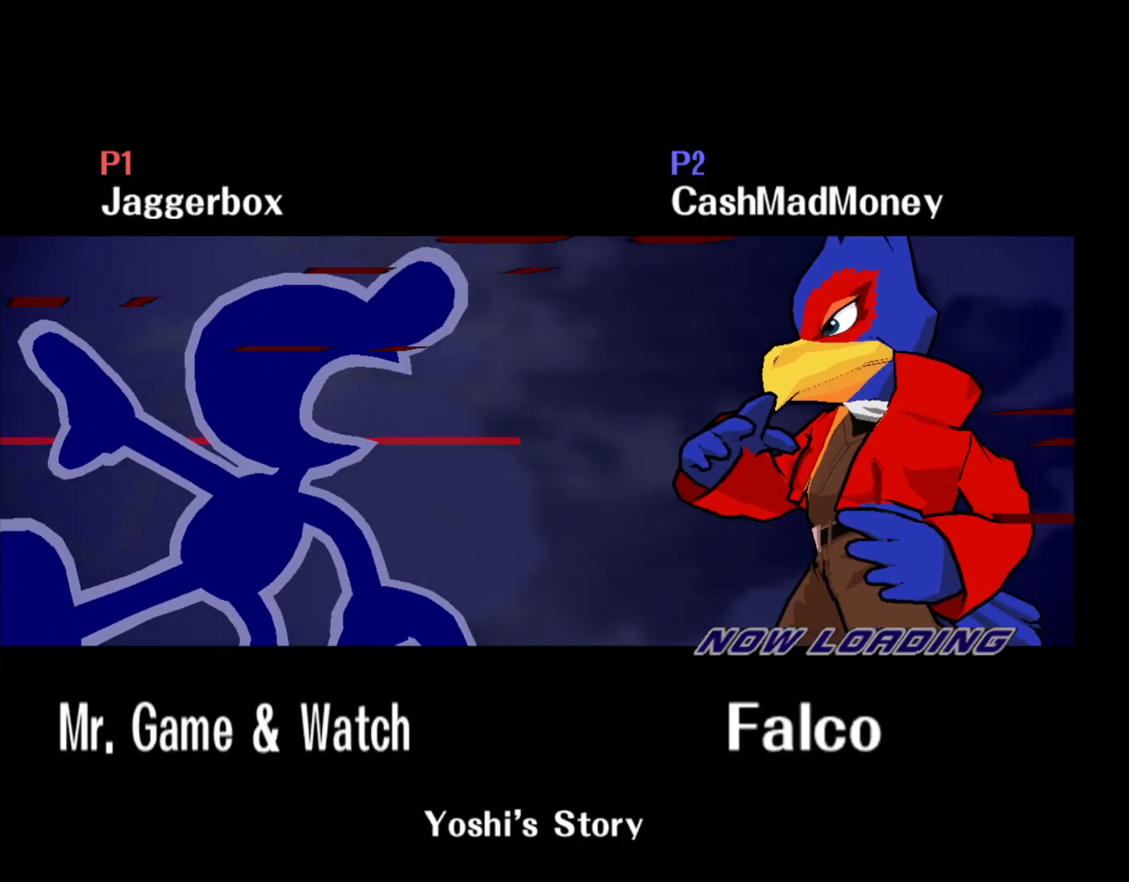
{"buttons": [], "left_stick": "center", "right_stick": "center", "events": []}
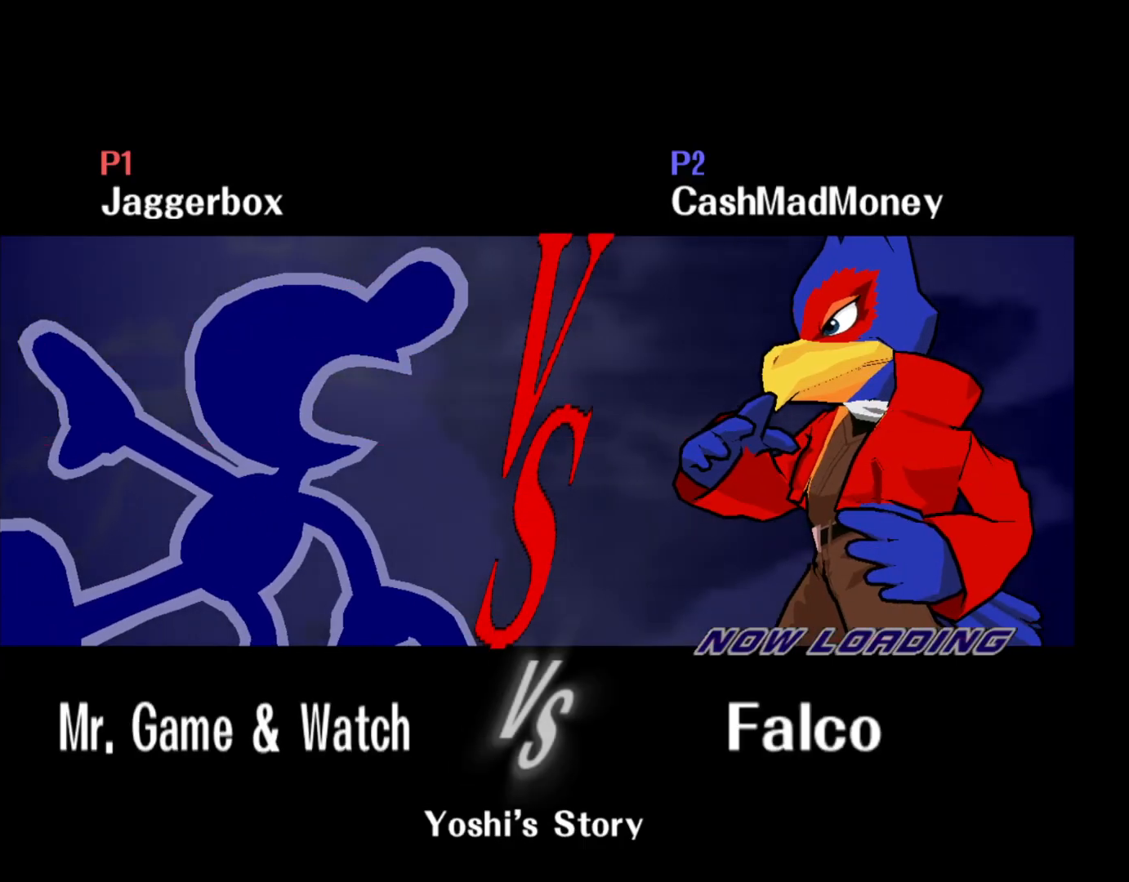
{"buttons": [], "left_stick": "center", "right_stick": "center", "events": []}
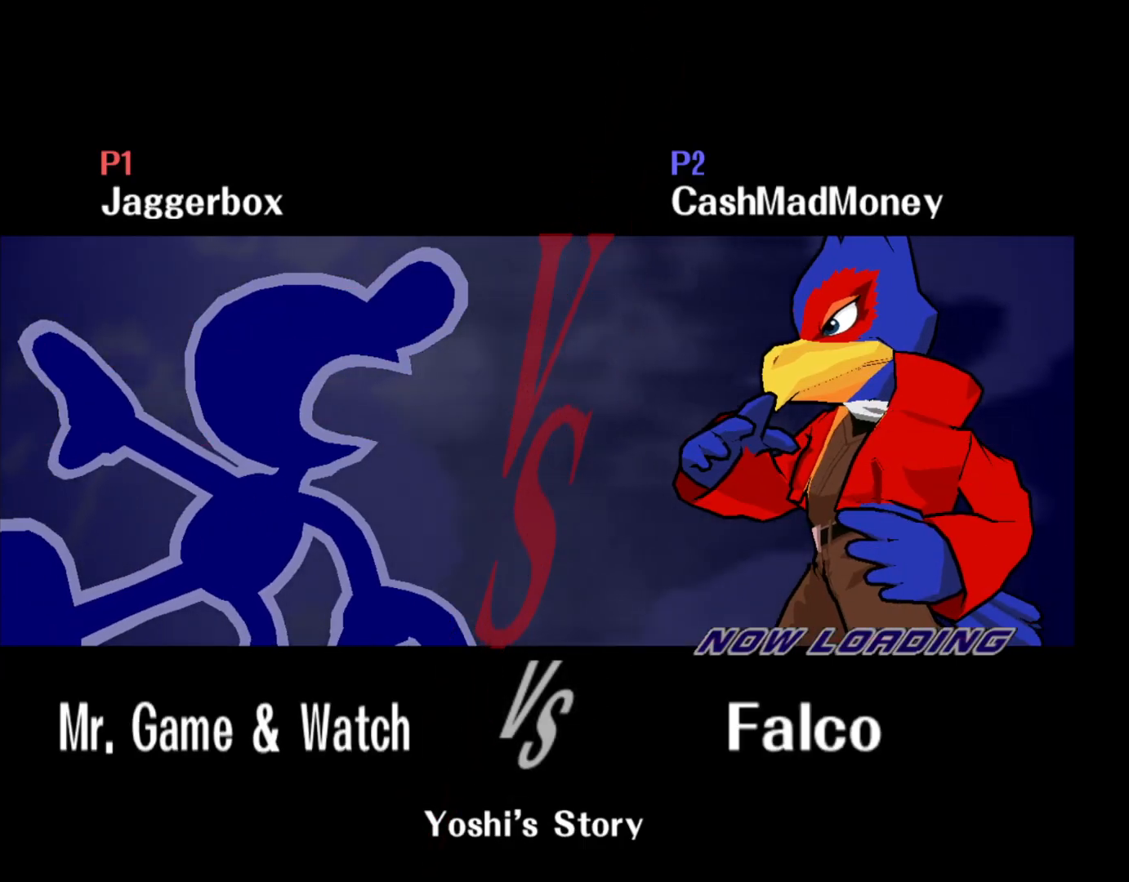
{"buttons": [], "left_stick": "center", "right_stick": "center", "events": []}
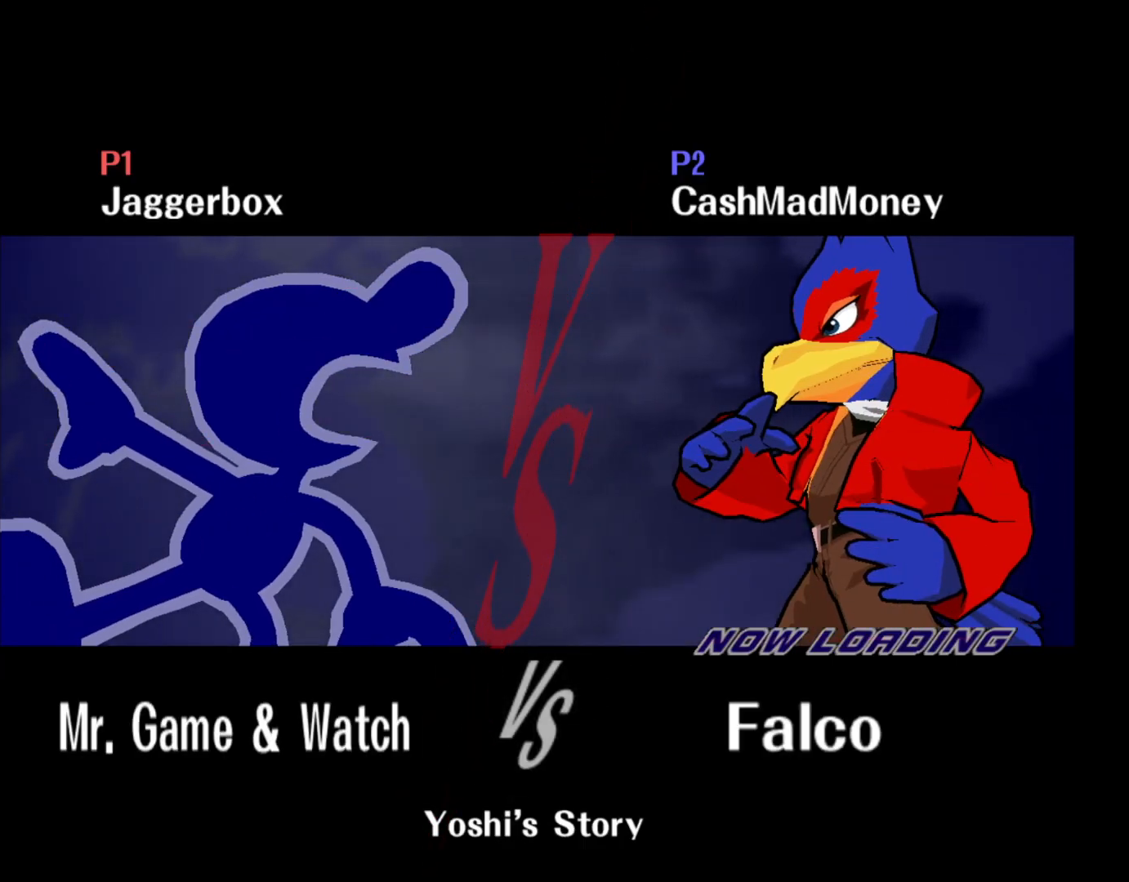
{"buttons": [], "left_stick": "center", "right_stick": "center", "events": []}
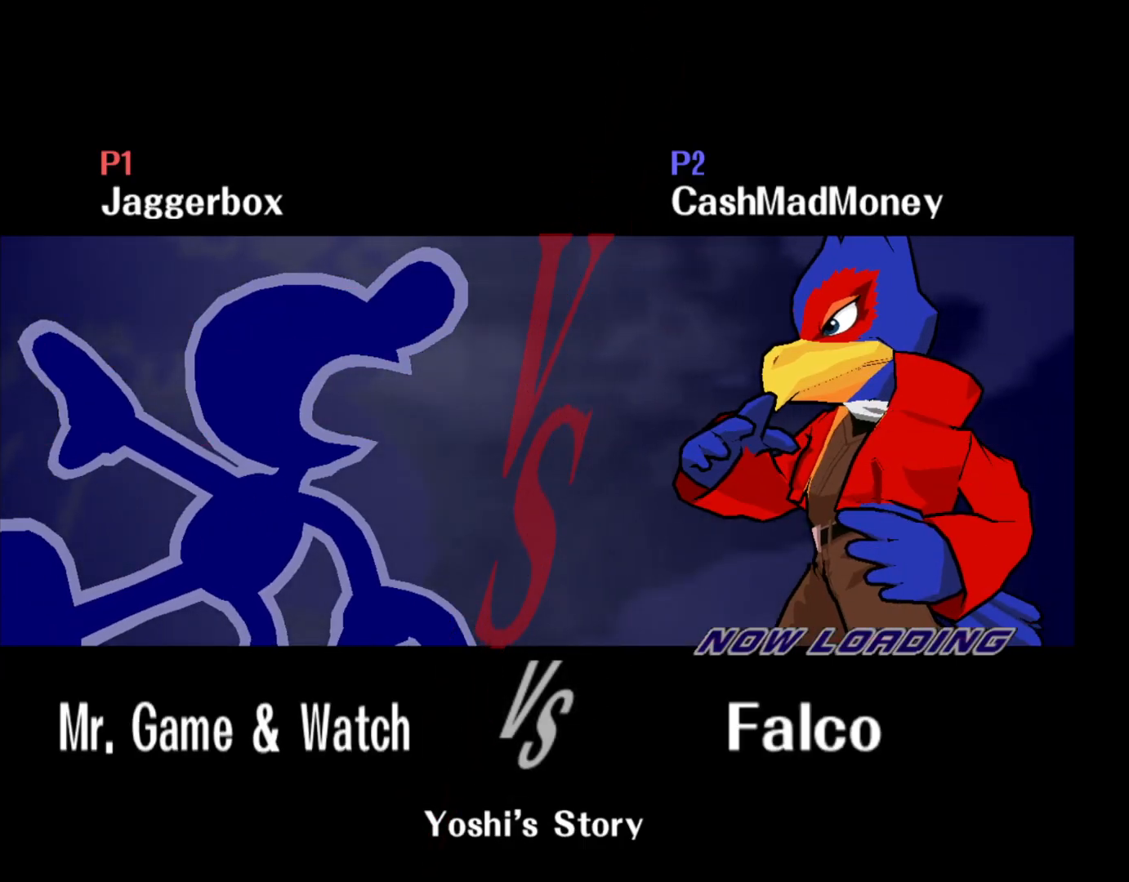
{"buttons": [], "left_stick": "center", "right_stick": "center", "events": []}
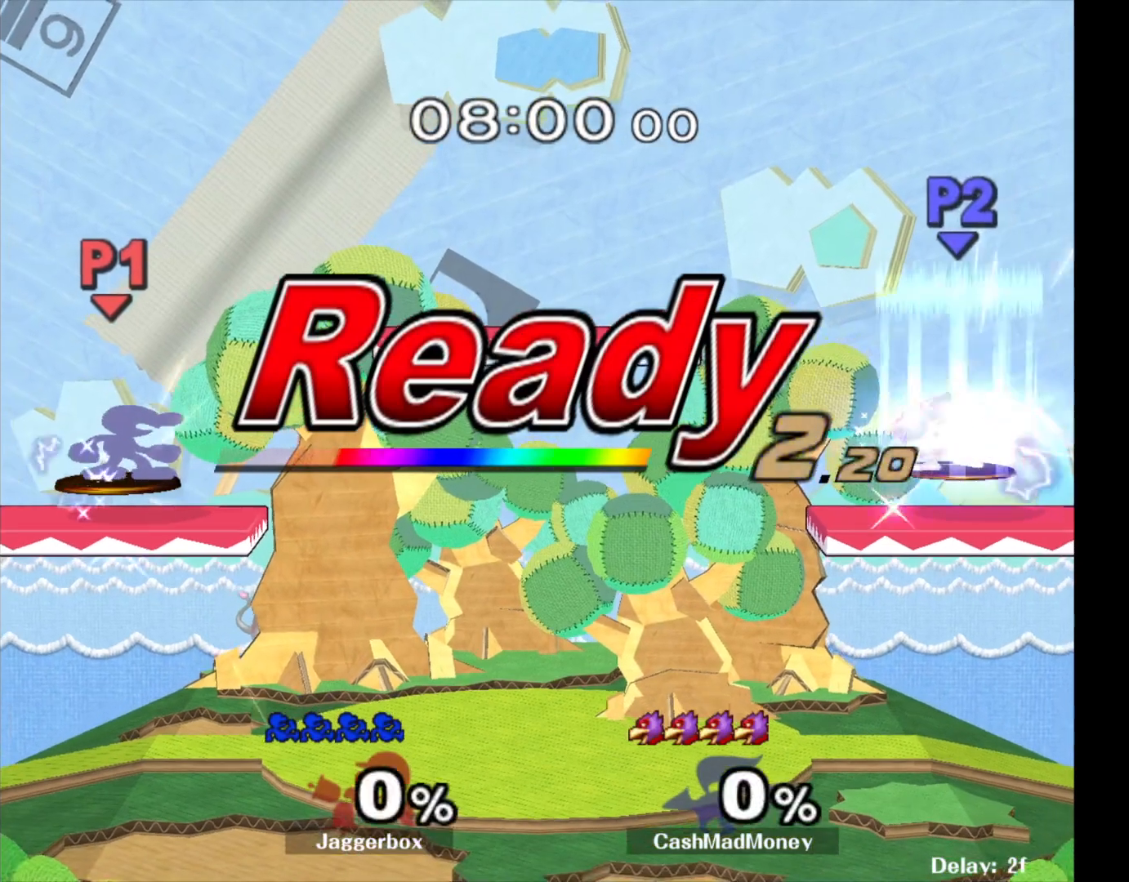
{"buttons": [], "left_stick": "center", "right_stick": "center", "events": []}
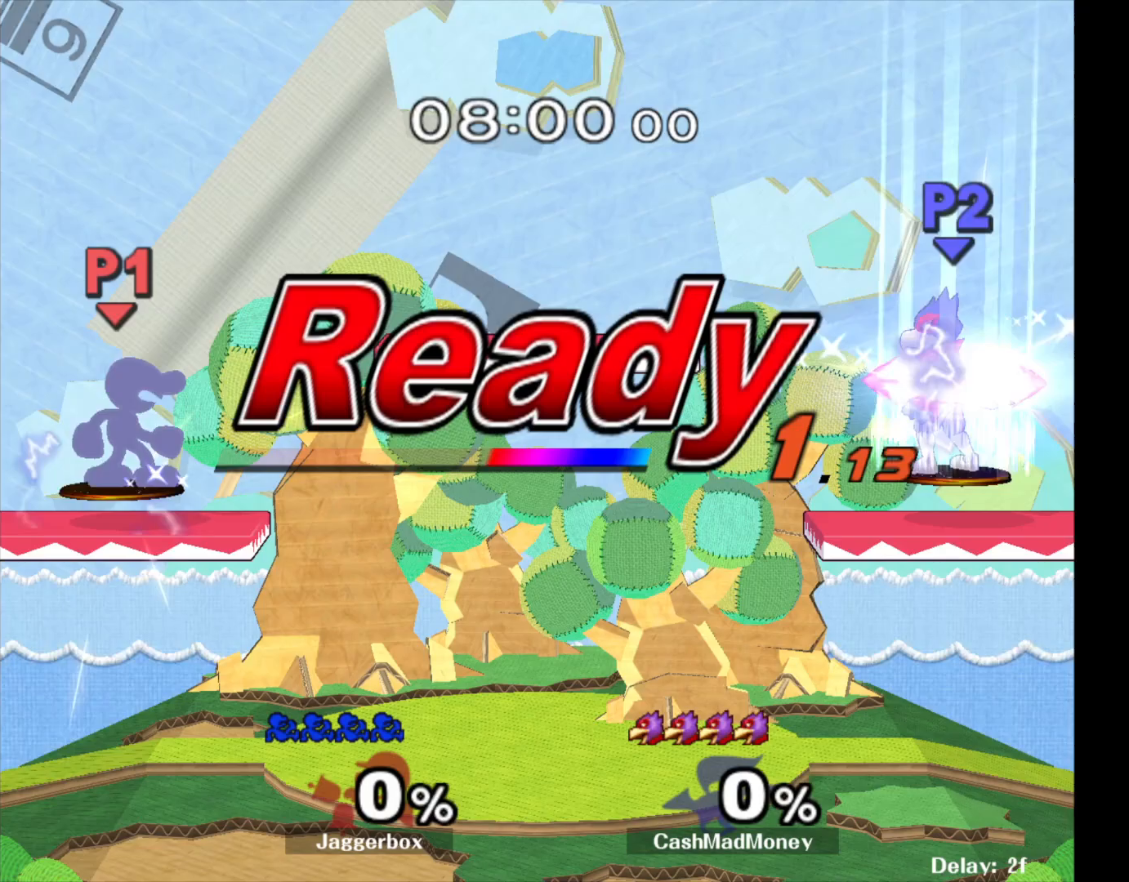
{"buttons": [], "left_stick": "center", "right_stick": "center", "events": []}
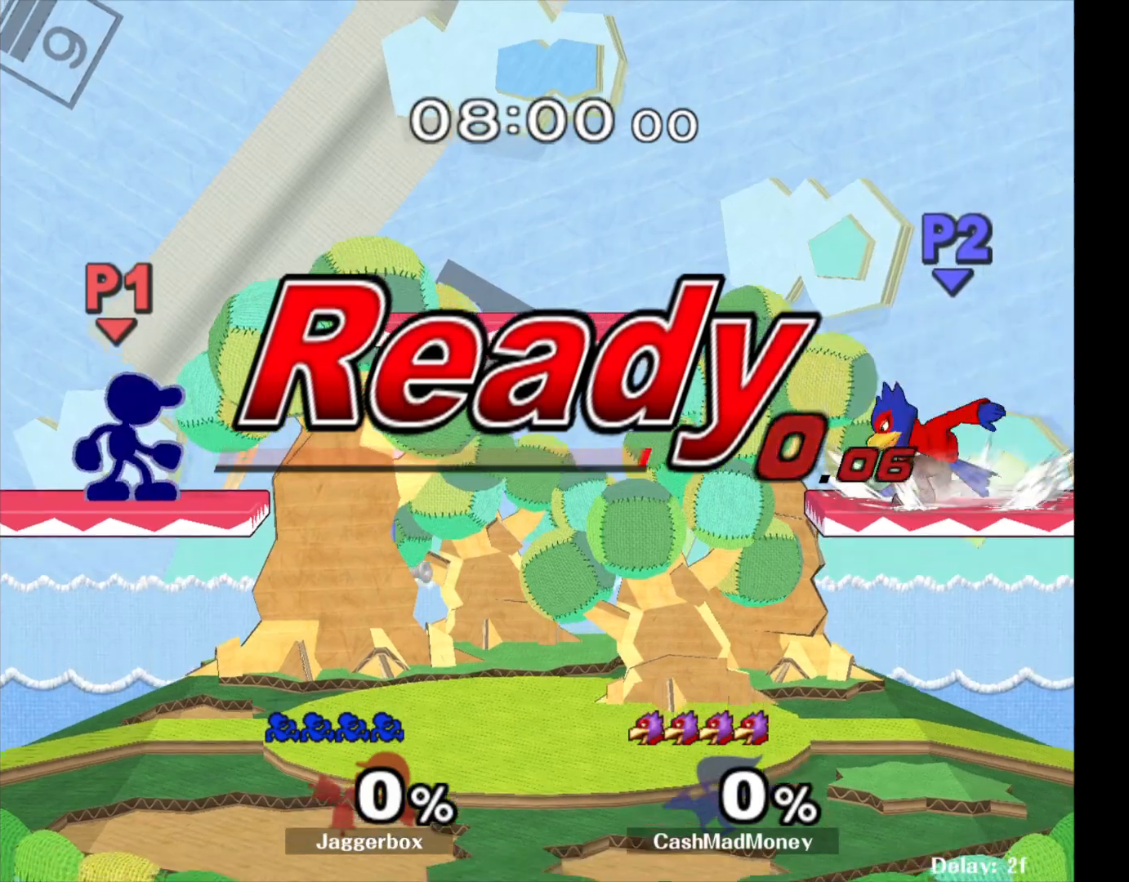
{"buttons": ["X", "R1"], "left_stick": "down-right", "right_stick": "center", "events": [[100, "left_stick", "right"], [200, "X", "down"], [450, "left_stick", "down-right"], [483, "R1", "down"]]}
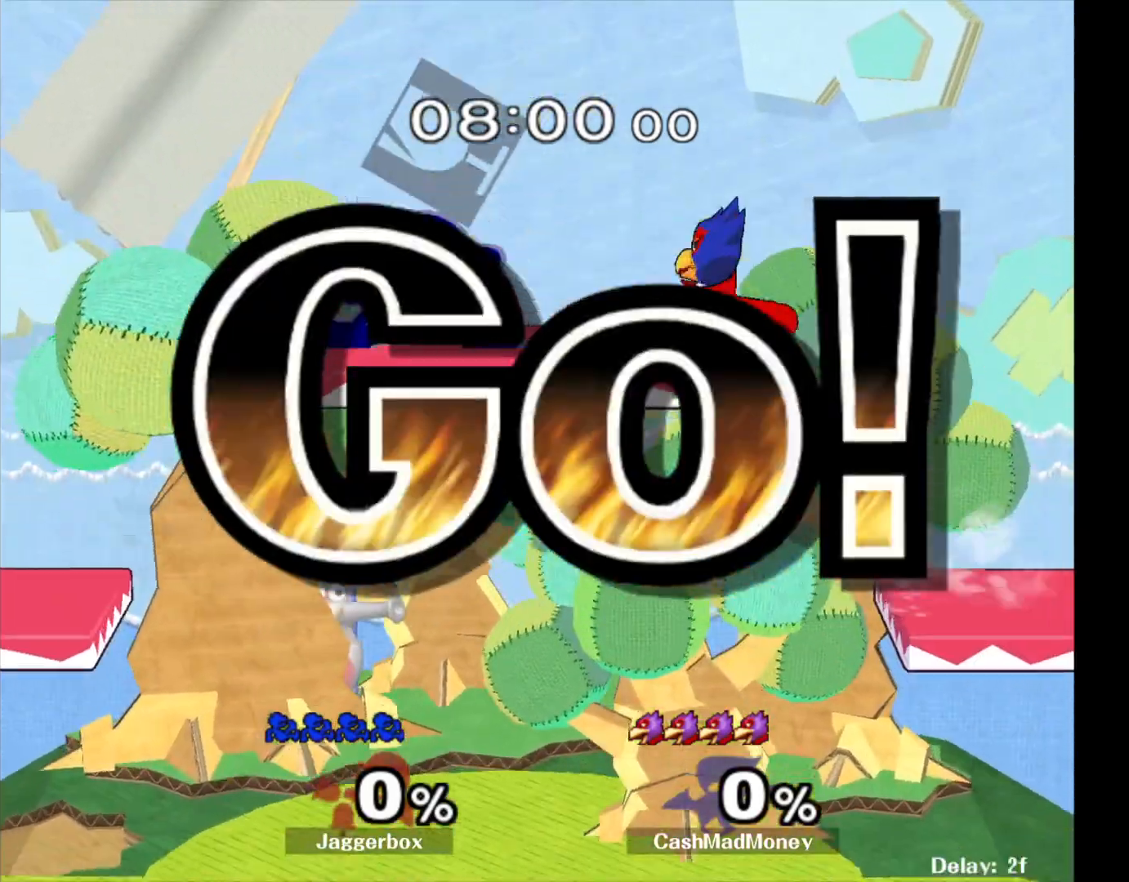
{"buttons": [], "left_stick": "center", "right_stick": "center", "events": [[33, "X", "up"], [83, "left_stick", "center"], [100, "R1", "up"], [167, "left_stick", "down"], [450, "left_stick", "center"]]}
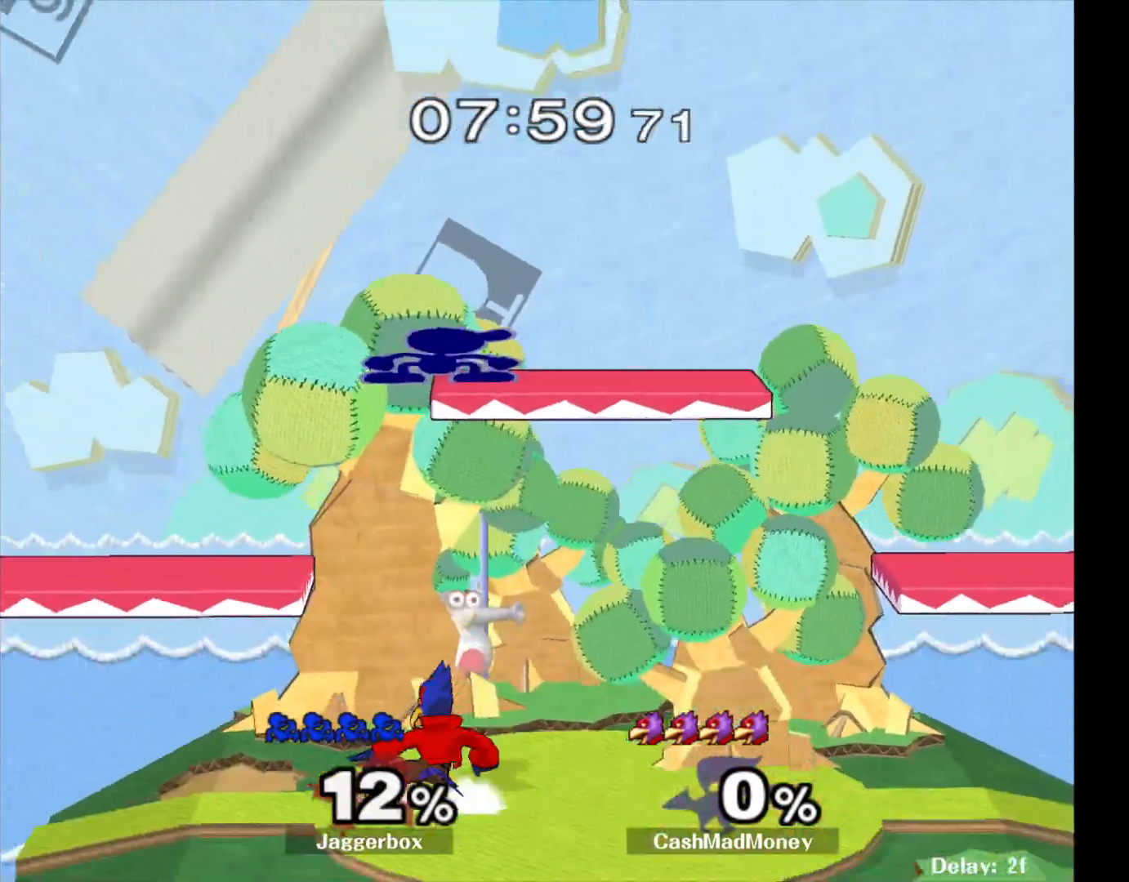
{"buttons": [], "left_stick": "center", "right_stick": "down", "events": [[100, "X", "down"], [267, "X", "up"], [267, "left_stick", "left"], [417, "left_stick", "center"], [417, "right_stick", "down"]]}
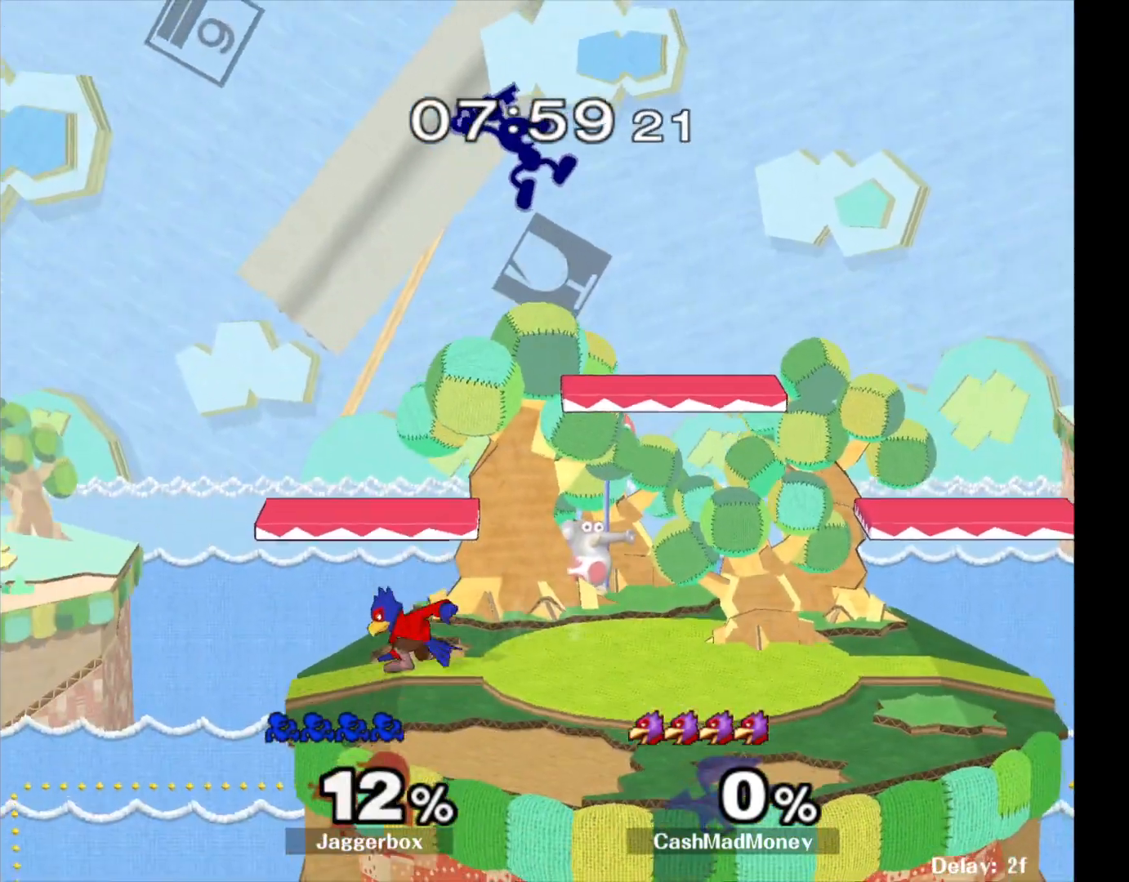
{"buttons": [], "left_stick": "right", "right_stick": "center", "events": [[17, "left_stick", "down"], [17, "right_stick", "center"], [200, "left_stick", "right"]]}
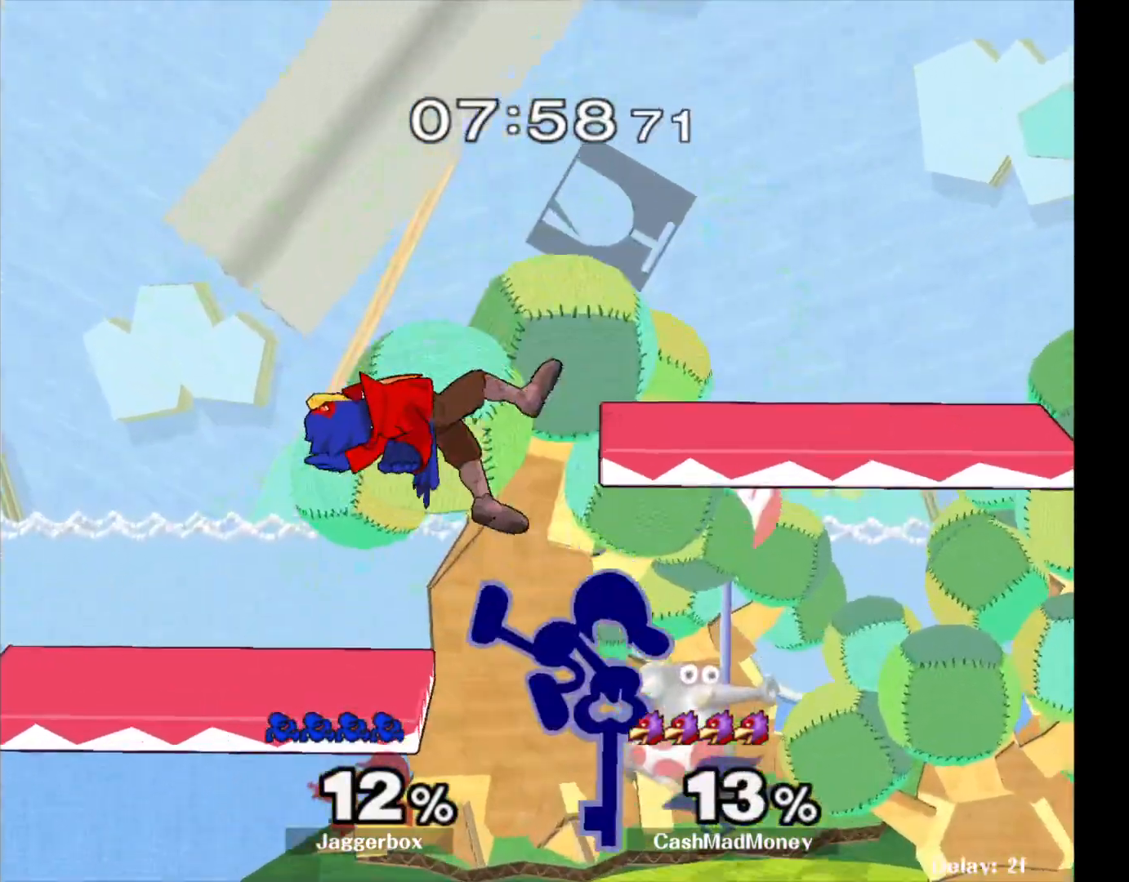
{"buttons": [], "left_stick": "right", "right_stick": "center", "events": [[83, "left_stick", "down"], [133, "Z", "down"], [250, "Z", "up"], [250, "left_stick", "center"], [350, "left_stick", "right"]]}